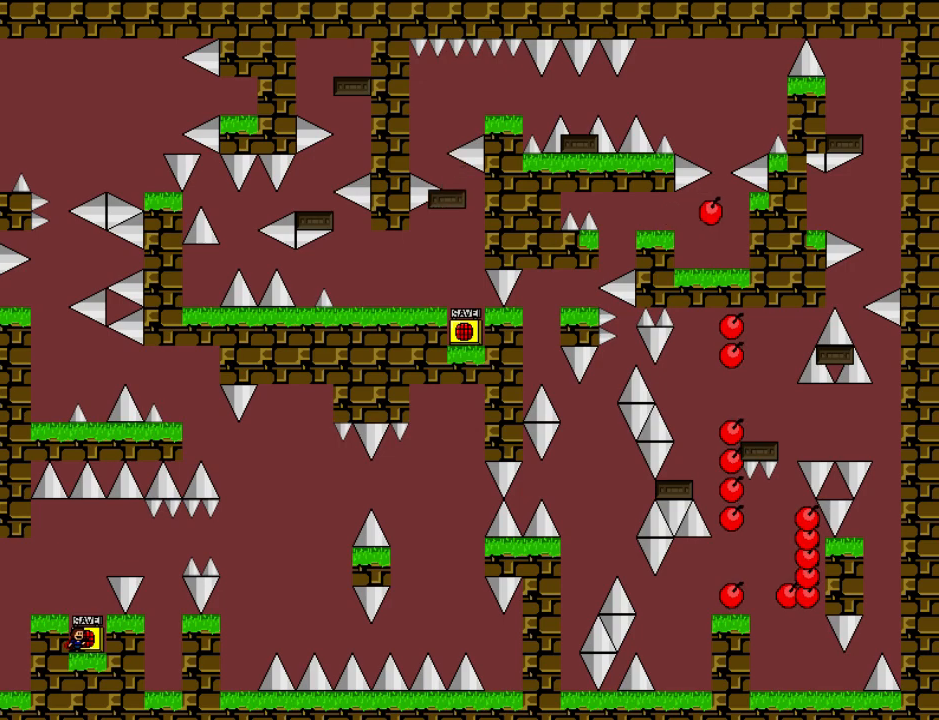
Gameplay with keyboard; each line is a JSON object with the keys held at the frame after it. "events" lists presses ("down") and releases ("up") of "down", "left", "r", "right", "shift", "up" and "z" between this image and that frame as [ms after this image, input, new state], when the widget could be followed in between. No other keys are recorded. Mouse input is not recorded. Not read: other_keys.
{"keys": ["down", "r"], "events": [[480, "r", "down"]]}
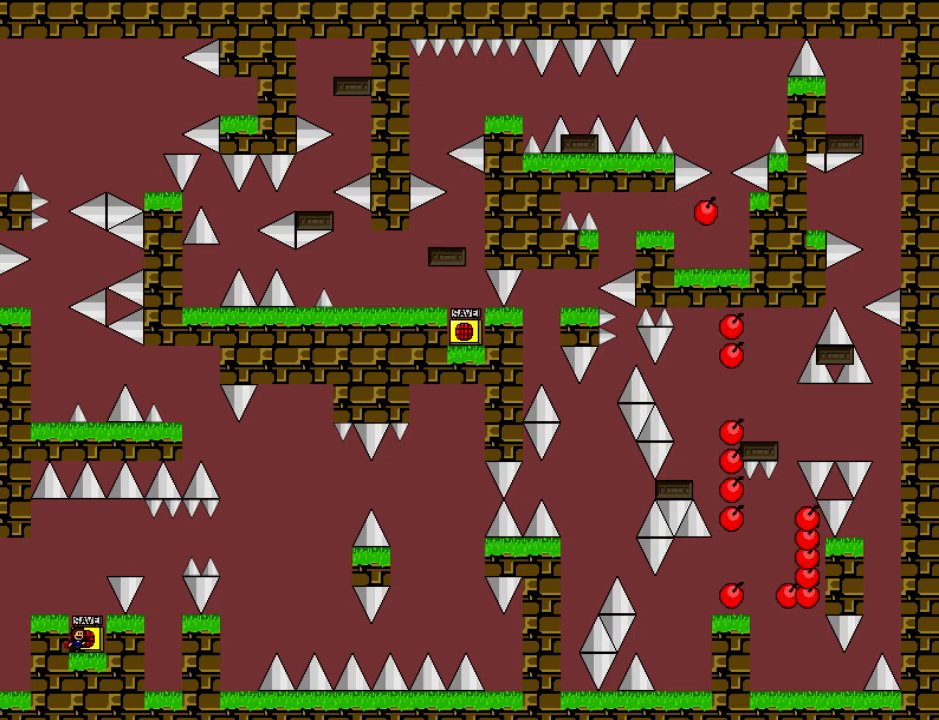
{"keys": ["down"], "events": [[120, "r", "up"]]}
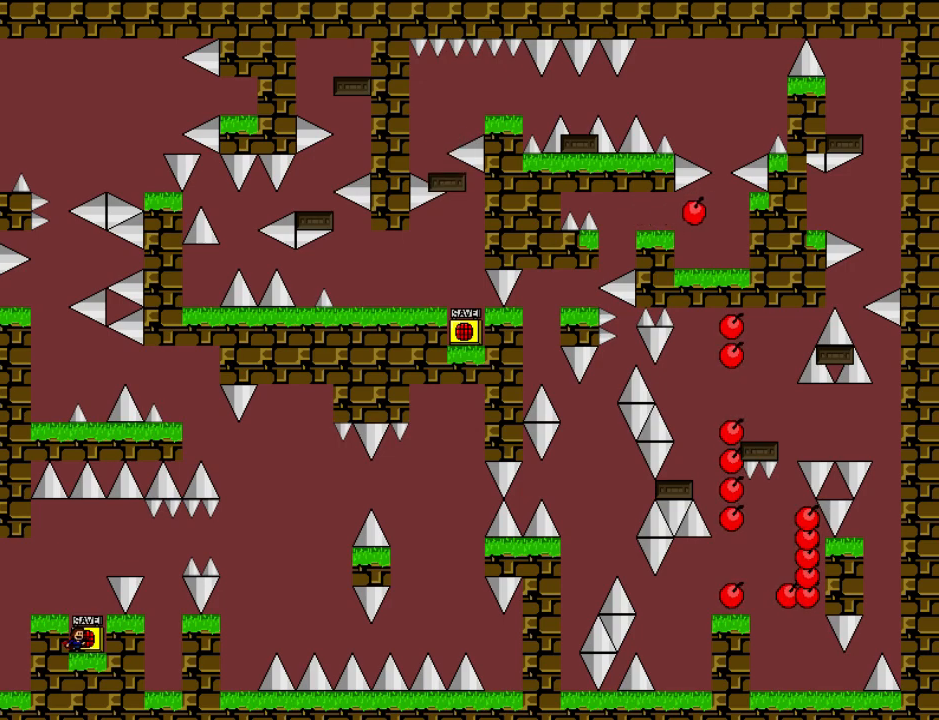
{"keys": ["right"], "events": [[80, "down", "up"], [80, "shift", "down"], [180, "right", "down"], [440, "shift", "up"]]}
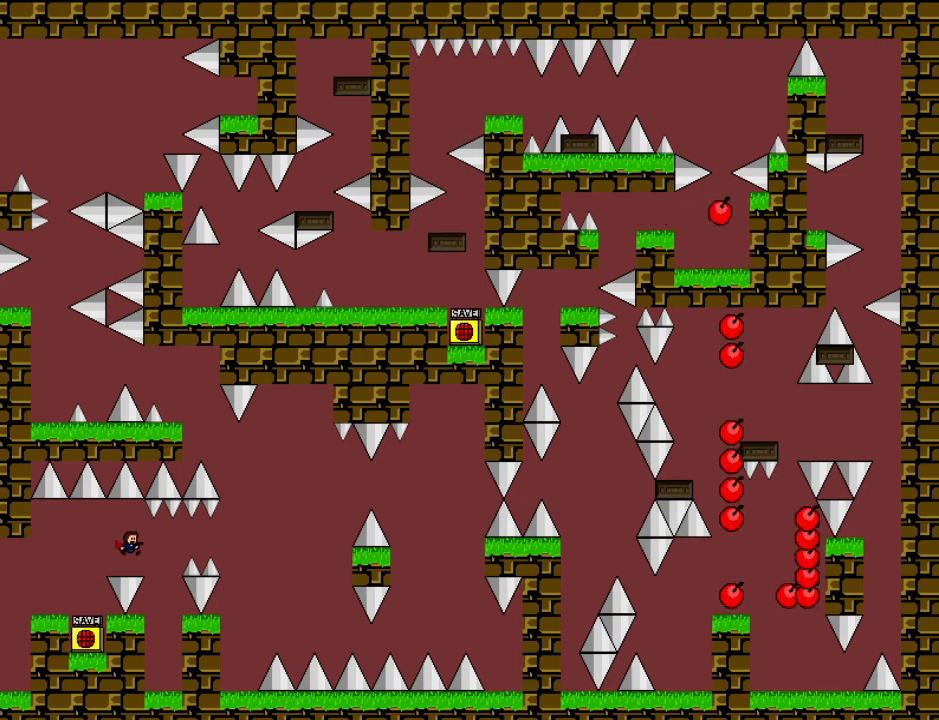
{"keys": ["right"], "events": [[160, "shift", "down"], [220, "shift", "up"]]}
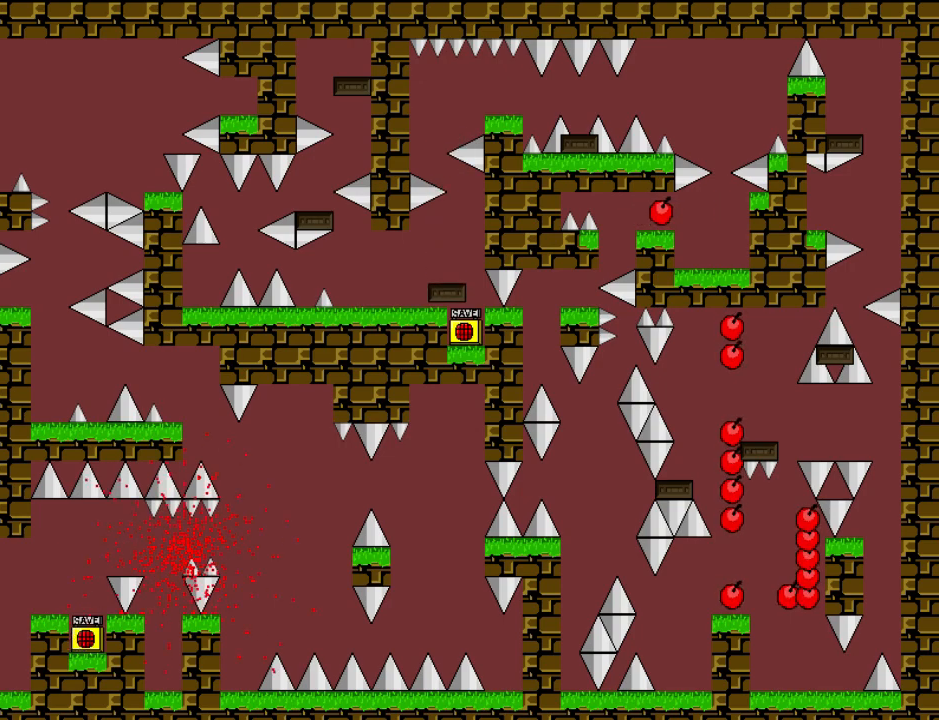
{"keys": ["right", "shift"], "events": [[80, "r", "down"], [80, "right", "up"], [140, "r", "up"], [220, "shift", "down"], [300, "right", "down"]]}
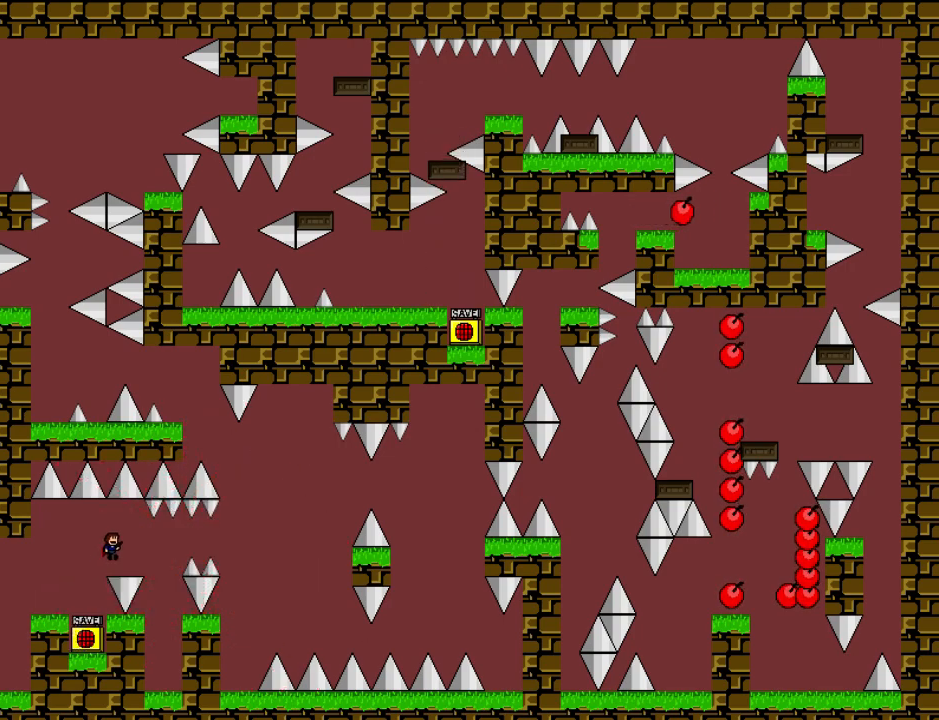
{"keys": ["right"], "events": [[40, "shift", "up"], [260, "shift", "down"], [320, "shift", "up"]]}
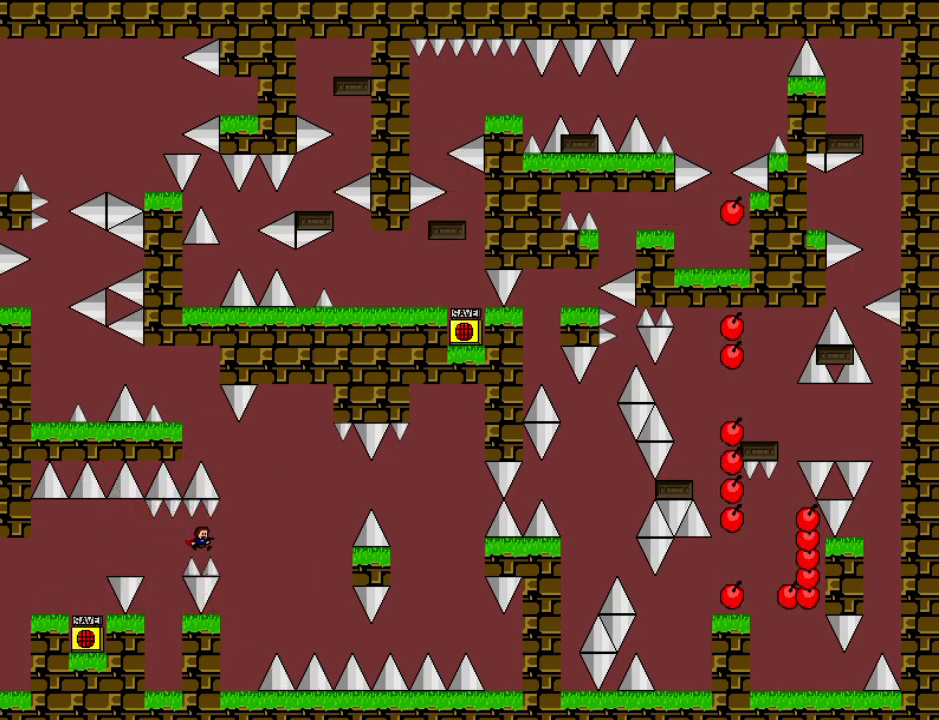
{"keys": ["right", "shift"], "events": [[240, "right", "up"], [280, "r", "down"], [360, "r", "up"], [420, "shift", "down"], [500, "right", "down"]]}
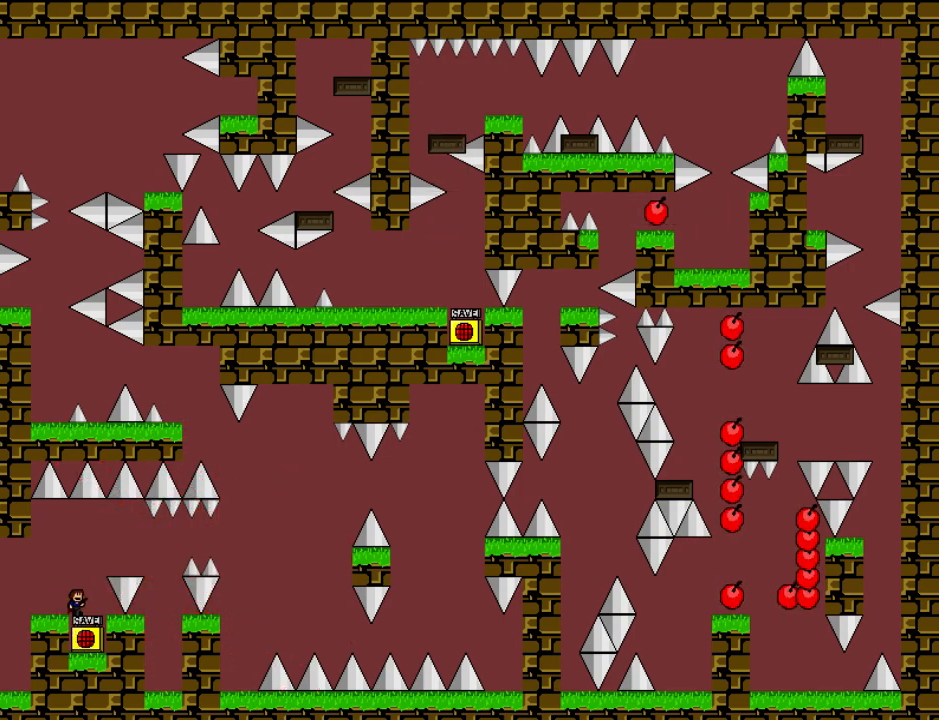
{"keys": ["right", "shift"], "events": [[240, "shift", "up"], [500, "shift", "down"]]}
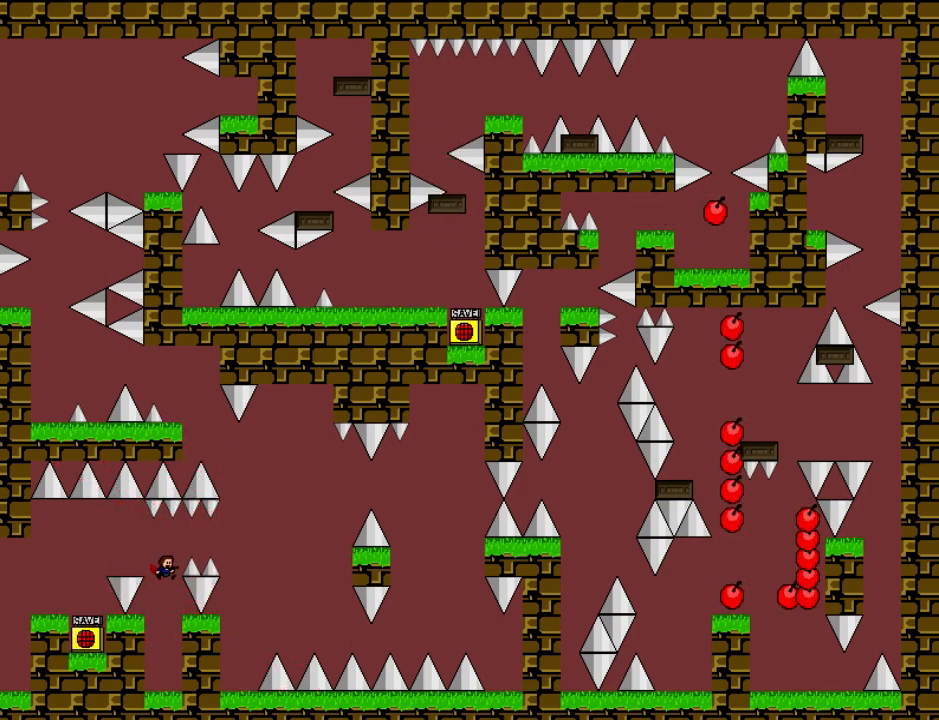
{"keys": [], "events": [[80, "shift", "up"], [440, "right", "up"]]}
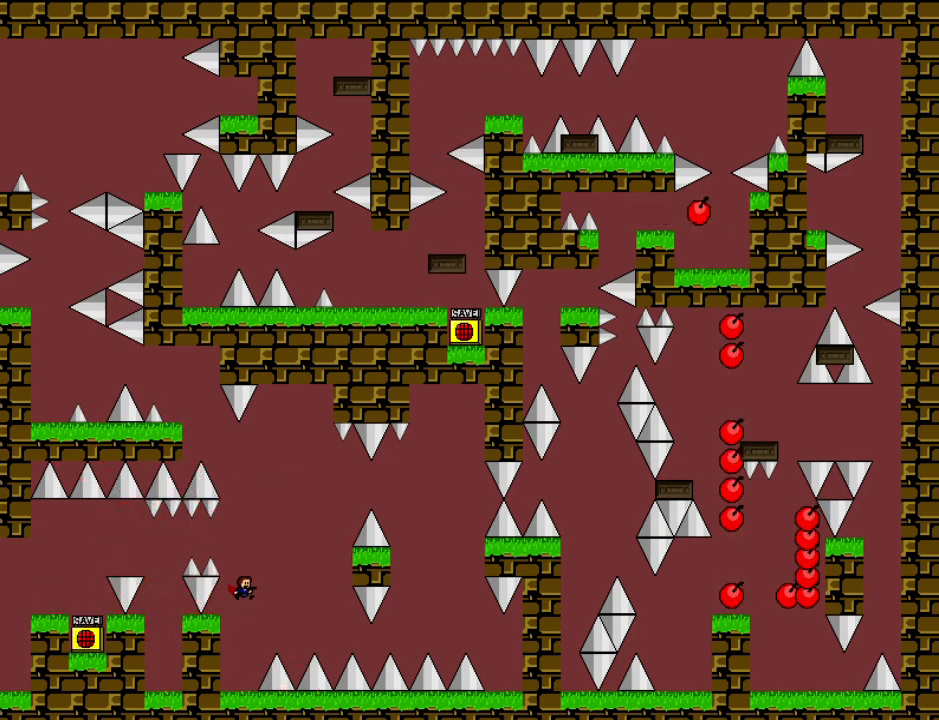
{"keys": ["right", "shift"], "events": [[240, "left", "down"], [260, "left", "up"], [300, "shift", "down"], [320, "right", "down"]]}
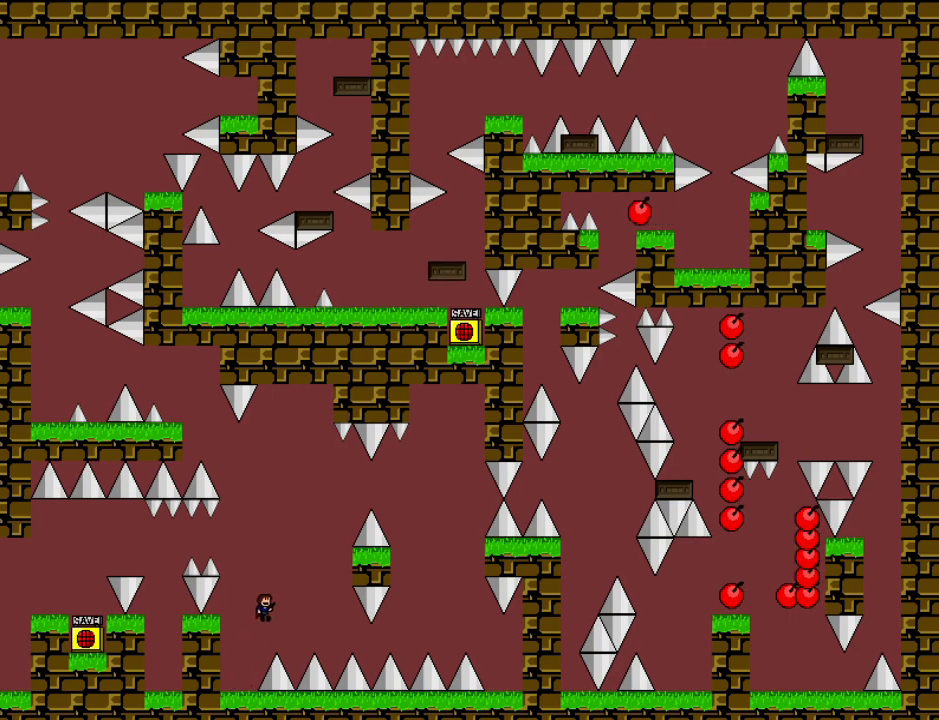
{"keys": ["right"], "events": [[400, "shift", "up"]]}
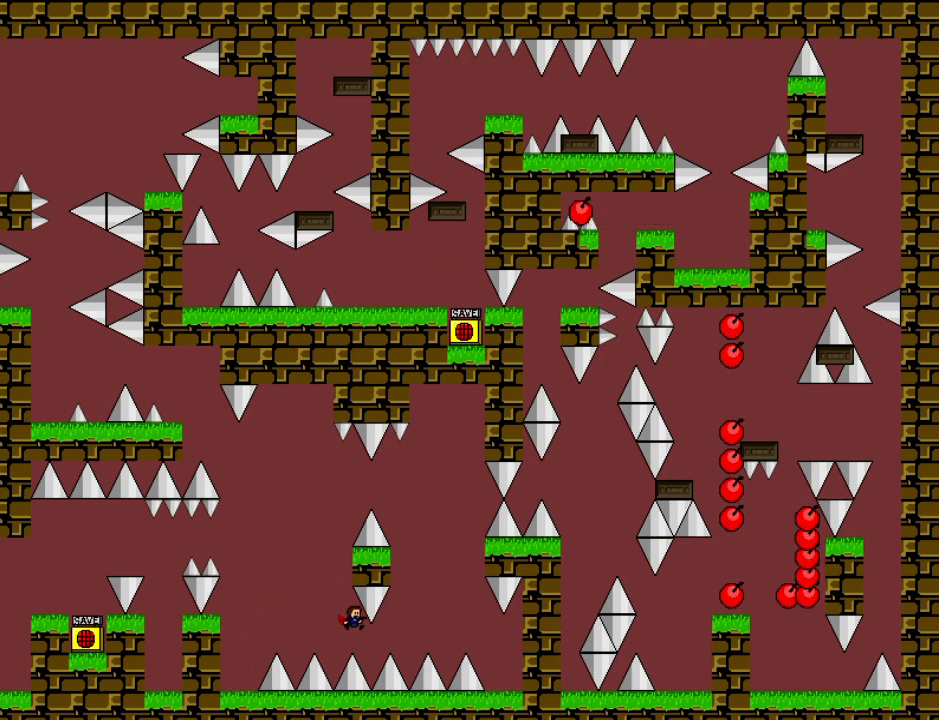
{"keys": ["right"], "events": [[100, "shift", "down"], [480, "shift", "up"]]}
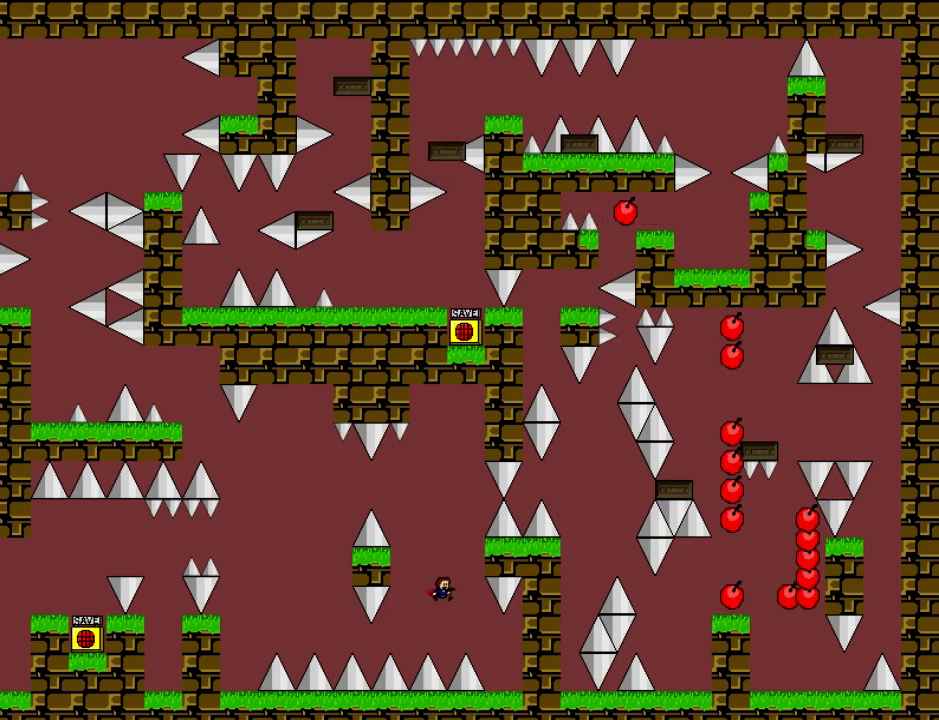
{"keys": ["left", "shift"], "events": [[300, "right", "up"], [340, "left", "down"], [340, "shift", "down"]]}
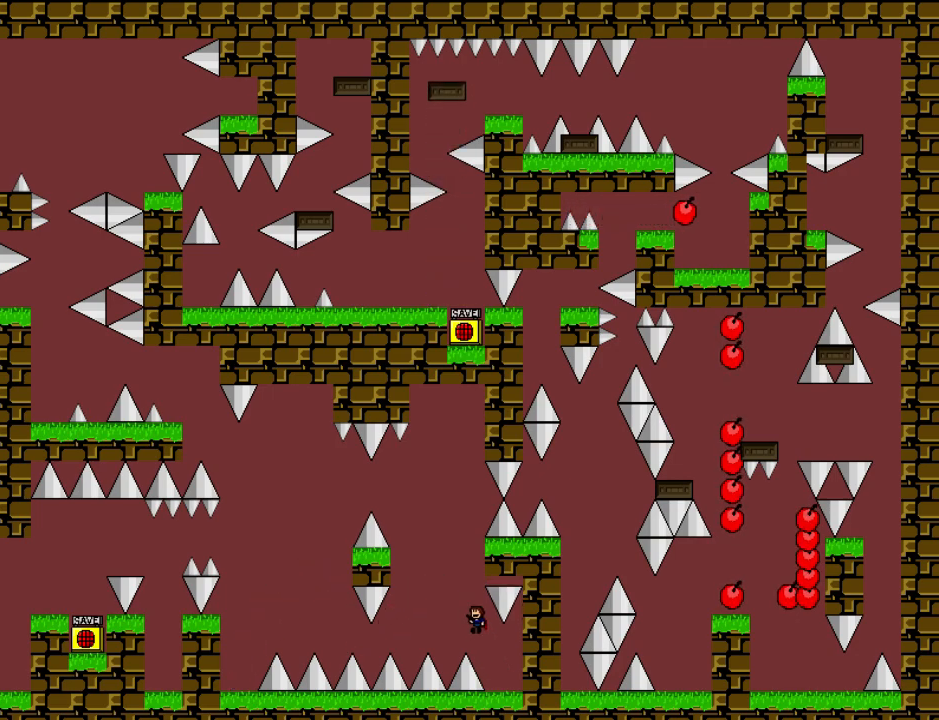
{"keys": ["shift"], "events": [[220, "shift", "up"], [280, "shift", "down"], [400, "left", "up"]]}
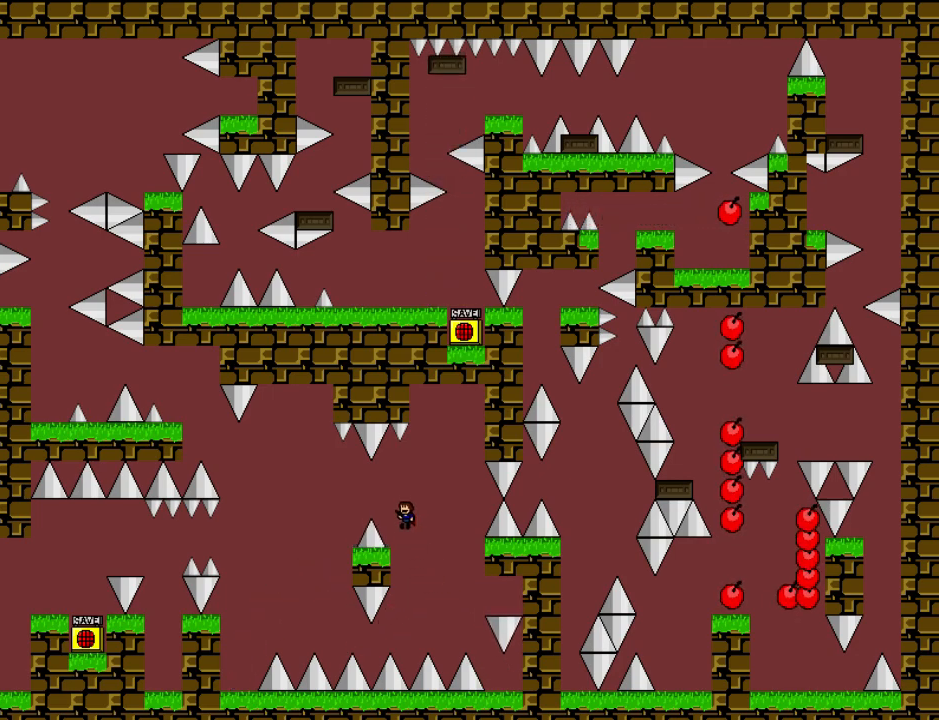
{"keys": [], "events": [[40, "left", "down"], [80, "shift", "up"], [120, "left", "up"]]}
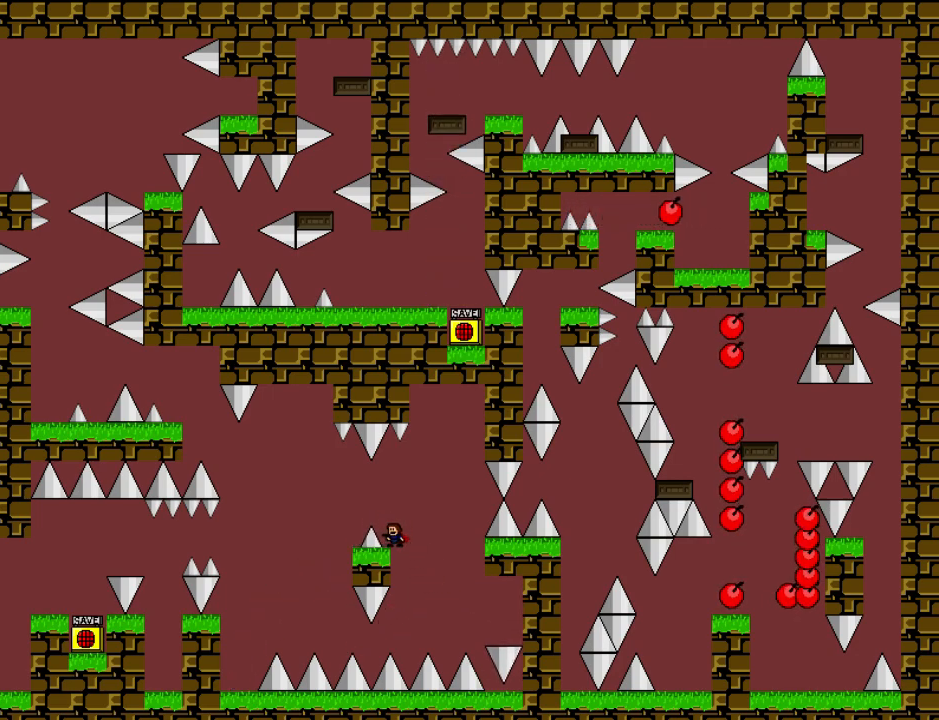
{"keys": ["down"], "events": [[100, "down", "down"]]}
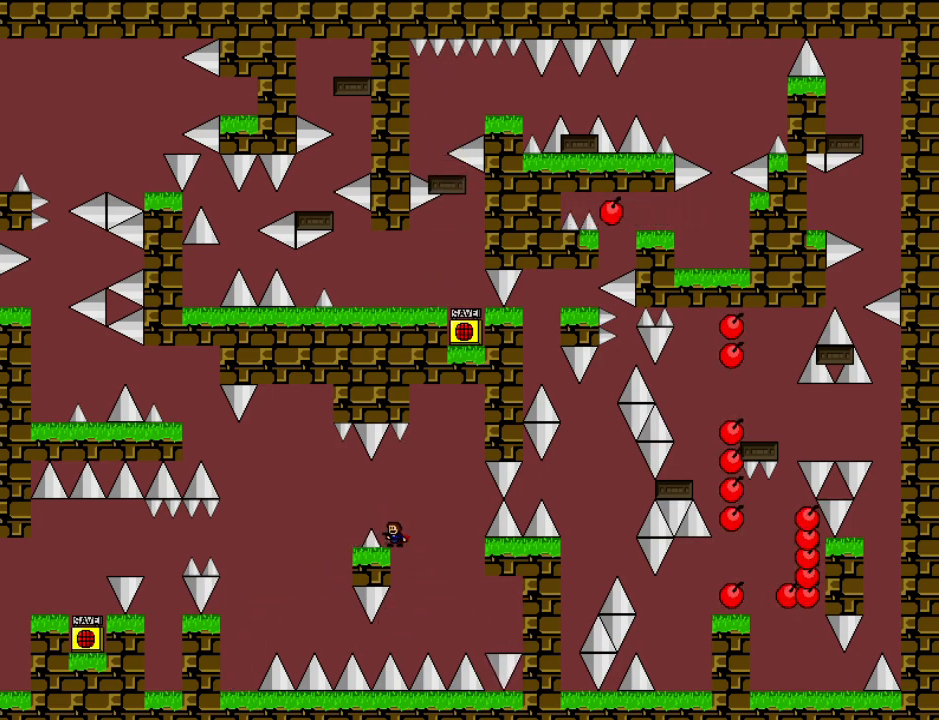
{"keys": [], "events": [[460, "down", "up"]]}
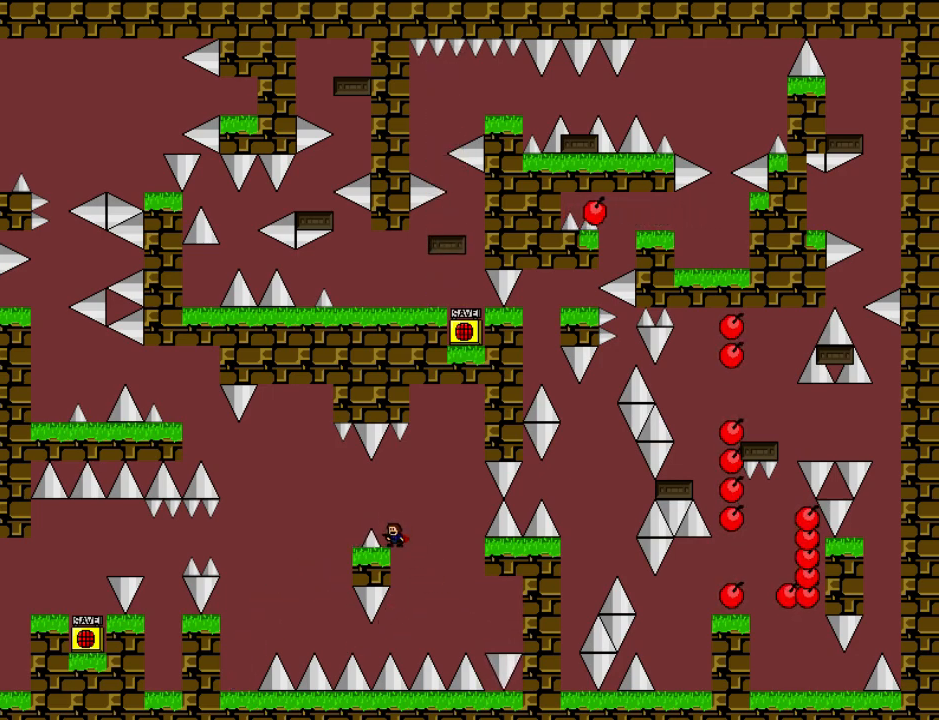
{"keys": [], "events": [[60, "left", "down"], [300, "left", "up"]]}
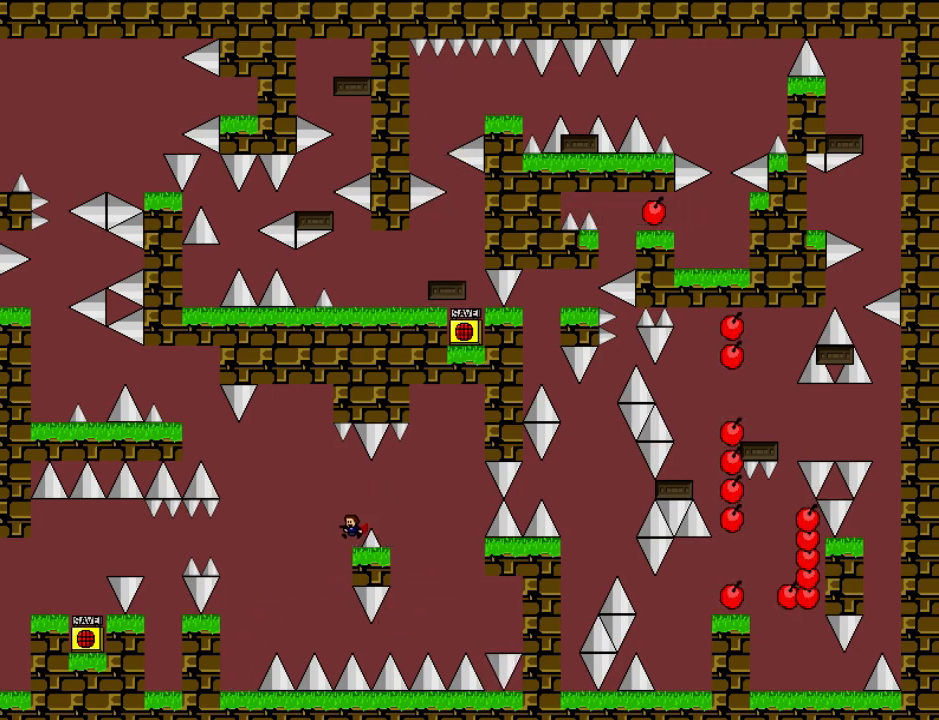
{"keys": ["left", "shift"], "events": [[380, "left", "down"], [380, "shift", "down"]]}
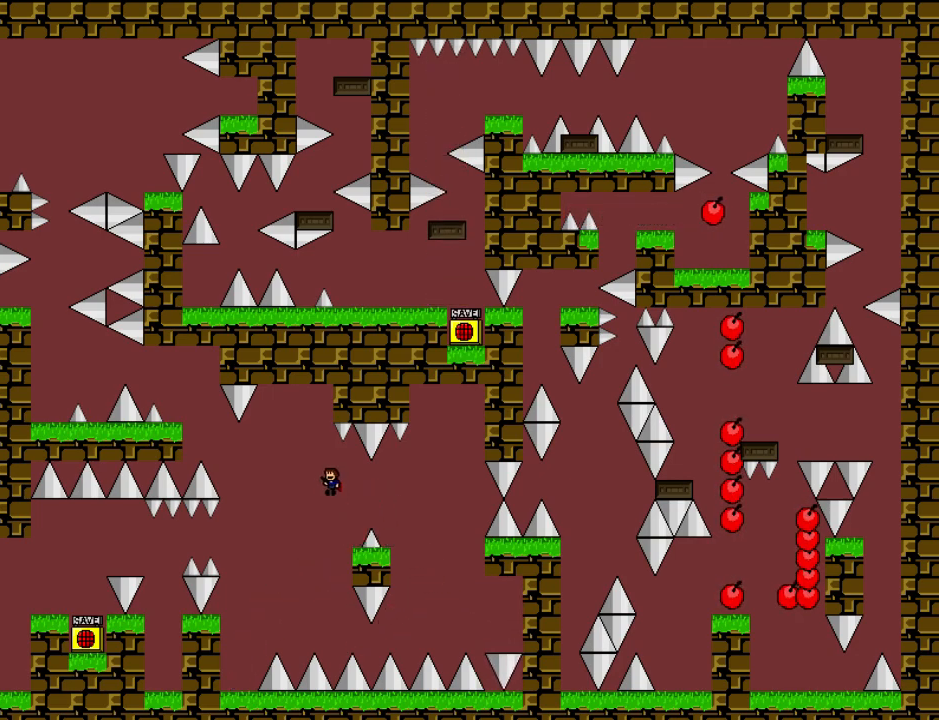
{"keys": ["left"], "events": [[400, "shift", "up"]]}
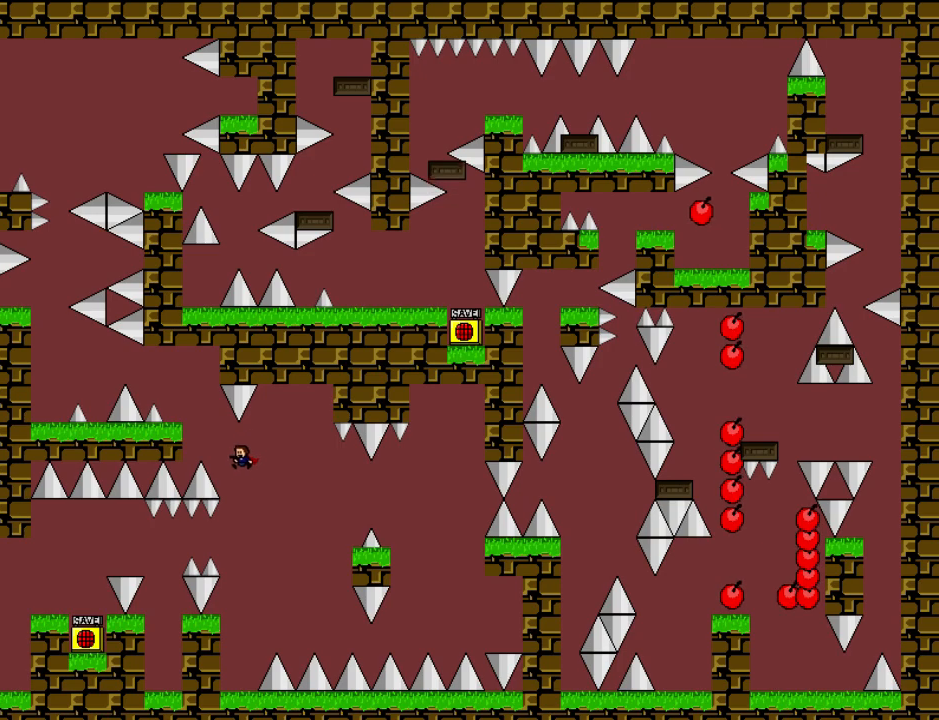
{"keys": [], "events": [[20, "shift", "down"], [300, "shift", "up"], [360, "left", "up"]]}
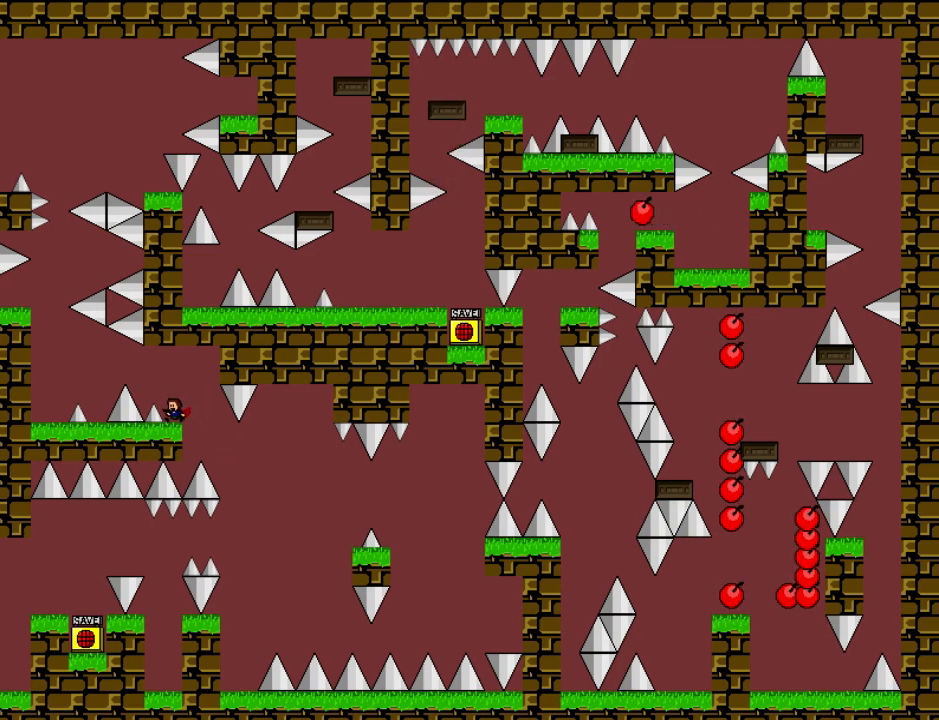
{"keys": [], "events": [[200, "left", "down"], [220, "left", "up"]]}
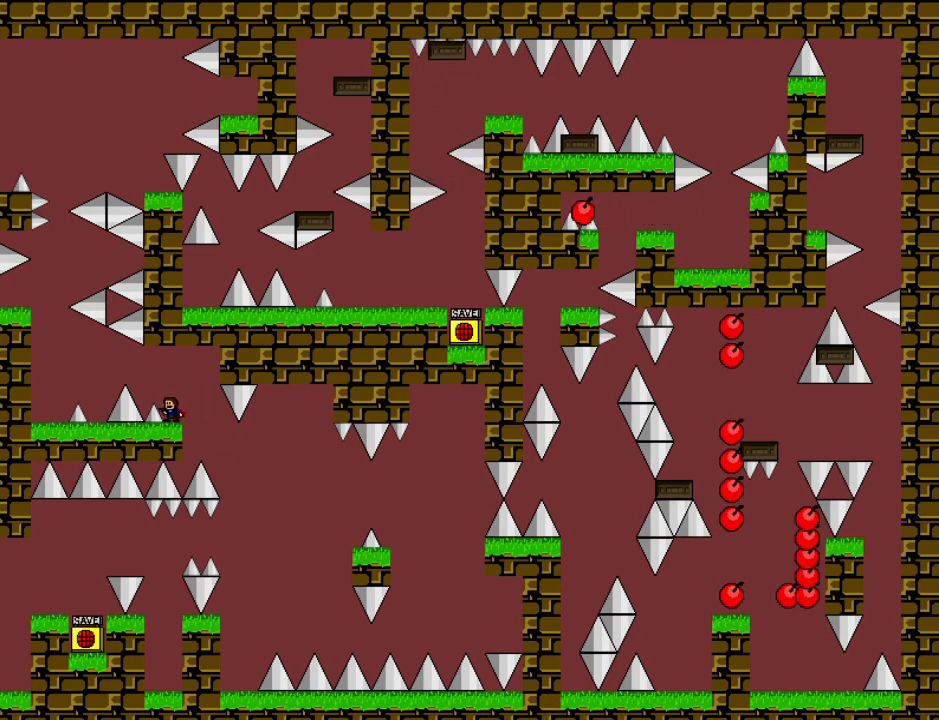
{"keys": [], "events": []}
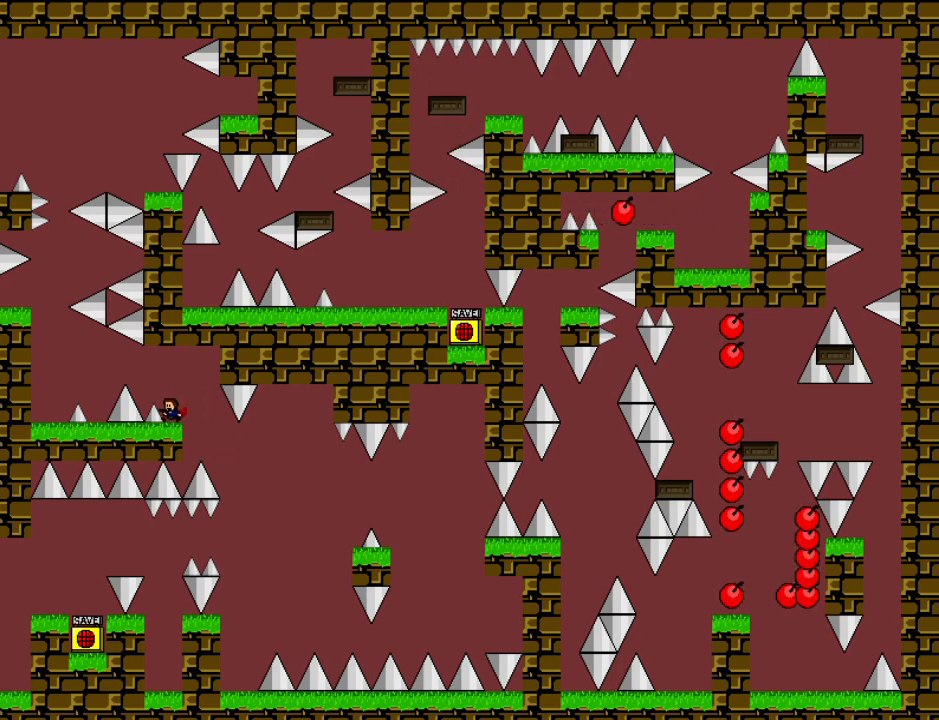
{"keys": [], "events": [[80, "left", "down"], [80, "shift", "down"], [160, "shift", "up"], [500, "left", "up"]]}
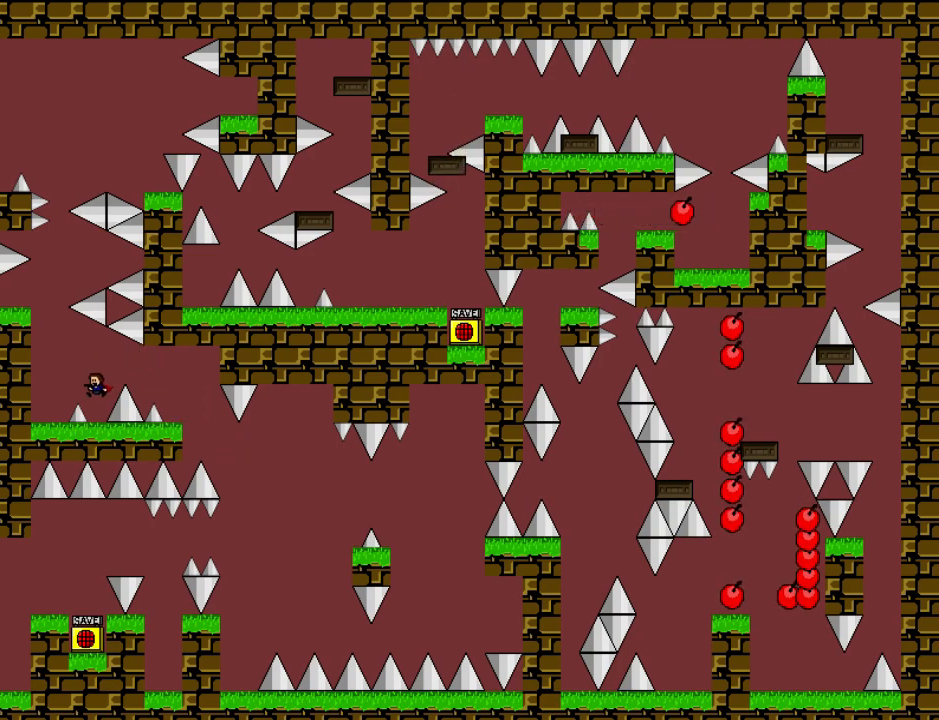
{"keys": ["shift"], "events": [[500, "shift", "down"]]}
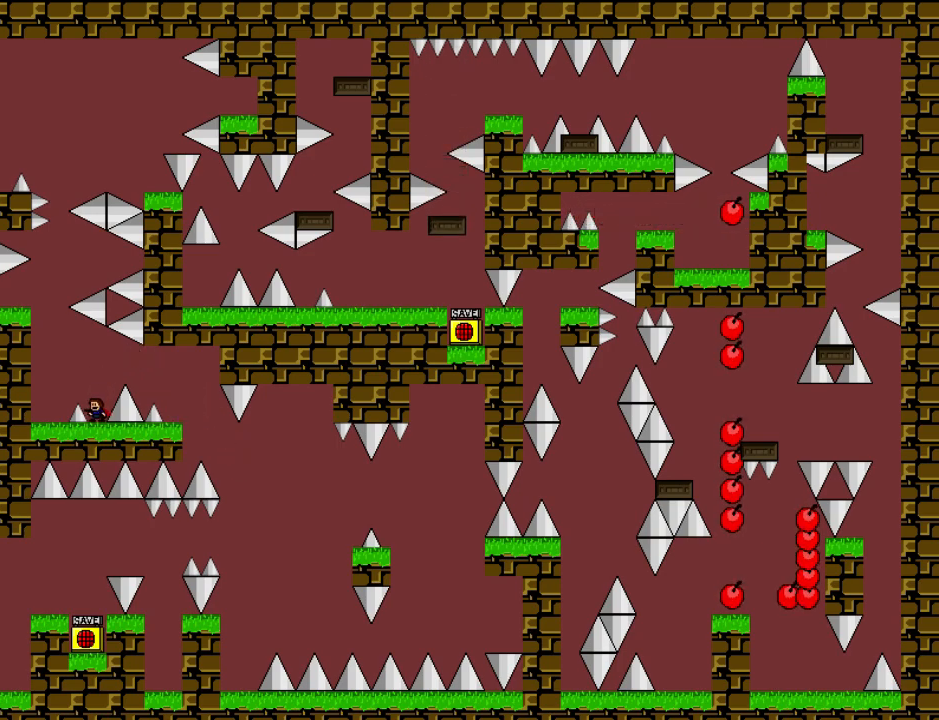
{"keys": ["shift"], "events": [[40, "left", "down"], [160, "shift", "up"], [320, "shift", "down"], [360, "left", "up"]]}
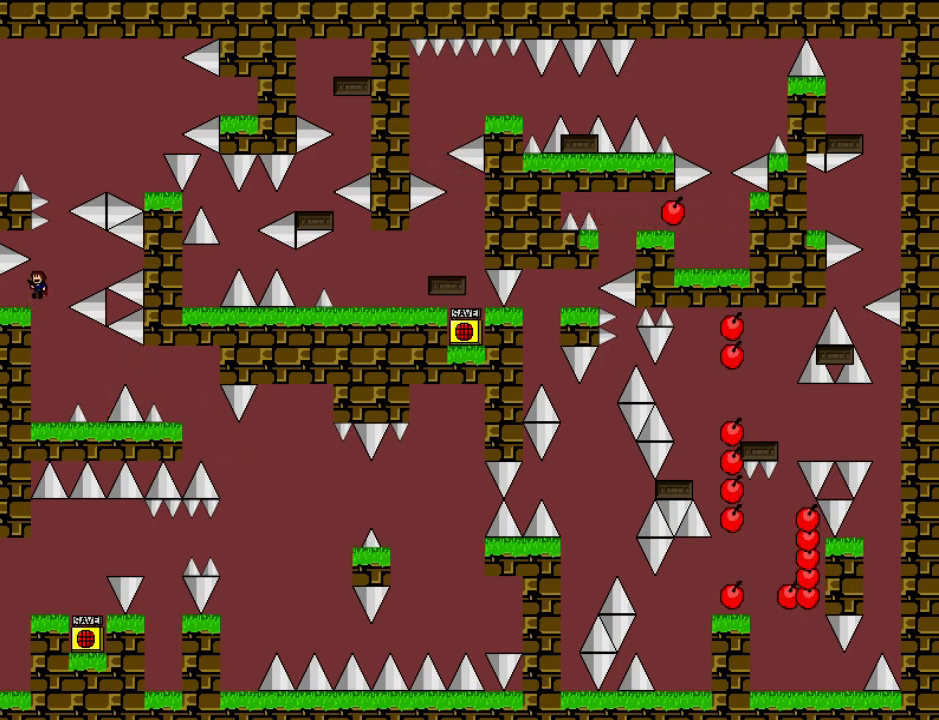
{"keys": ["shift"], "events": [[20, "shift", "up"], [40, "left", "down"], [60, "left", "up"], [320, "right", "down"], [320, "shift", "down"], [460, "right", "up"]]}
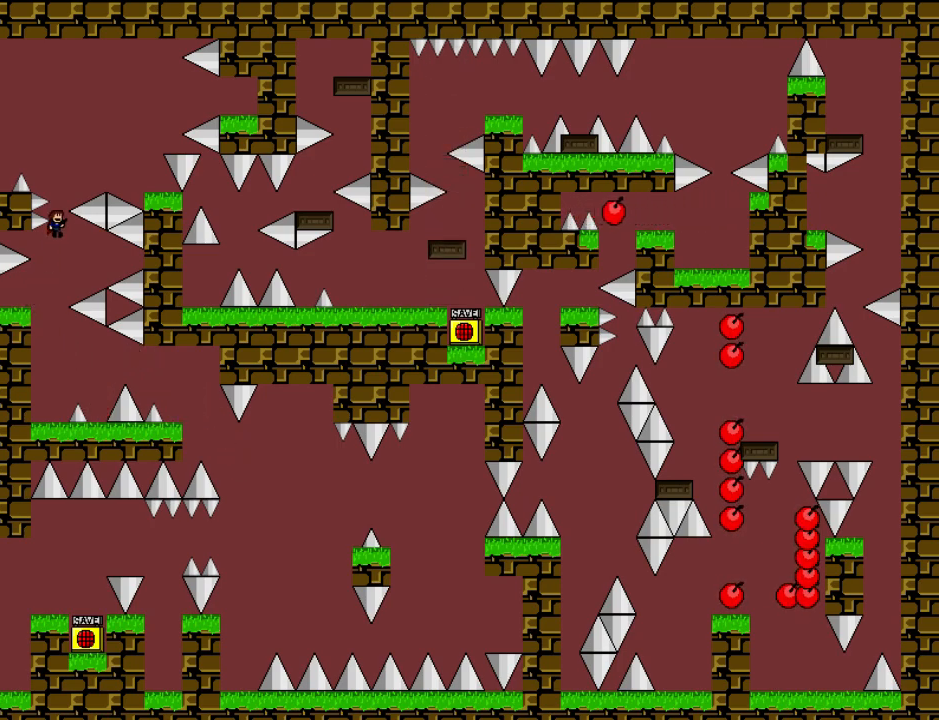
{"keys": ["left"], "events": [[320, "left", "down"], [400, "shift", "up"]]}
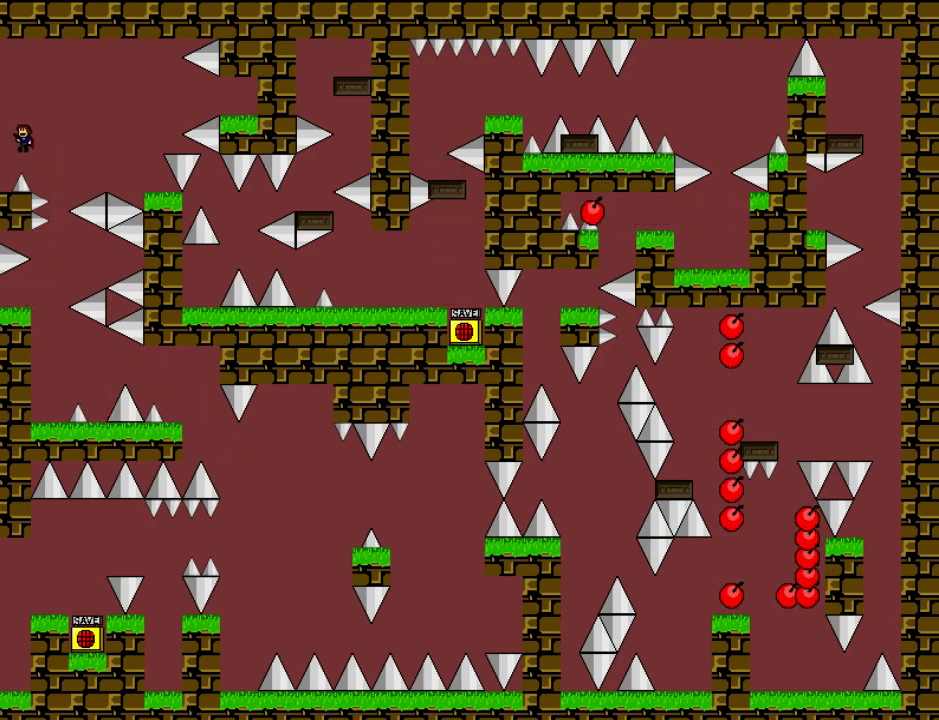
{"keys": ["right", "shift"], "events": [[80, "left", "up"], [280, "shift", "down"], [320, "right", "down"]]}
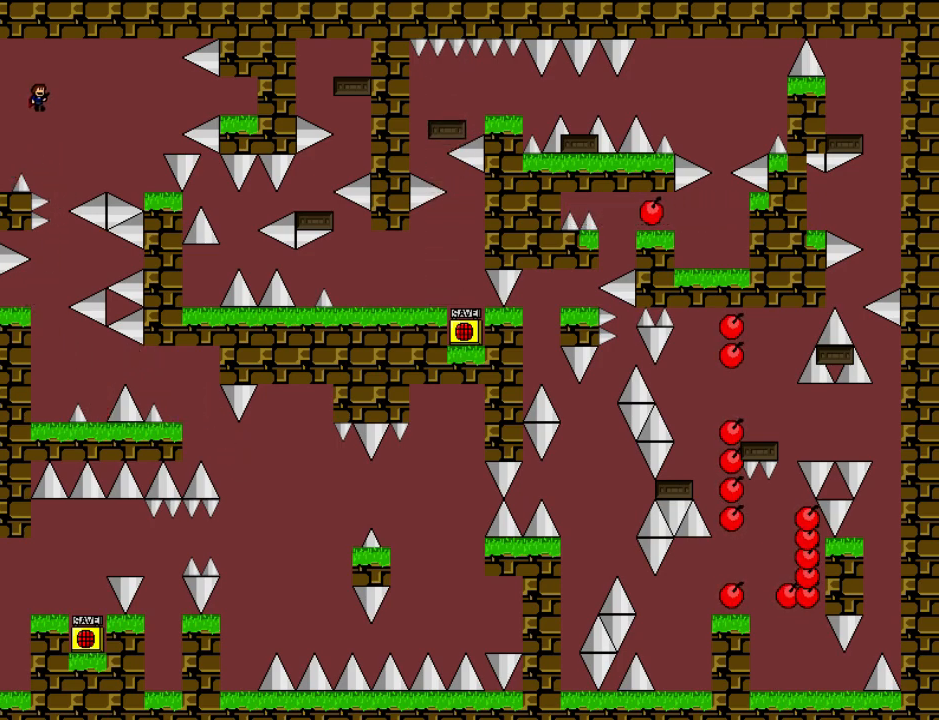
{"keys": ["right"], "events": [[140, "shift", "up"]]}